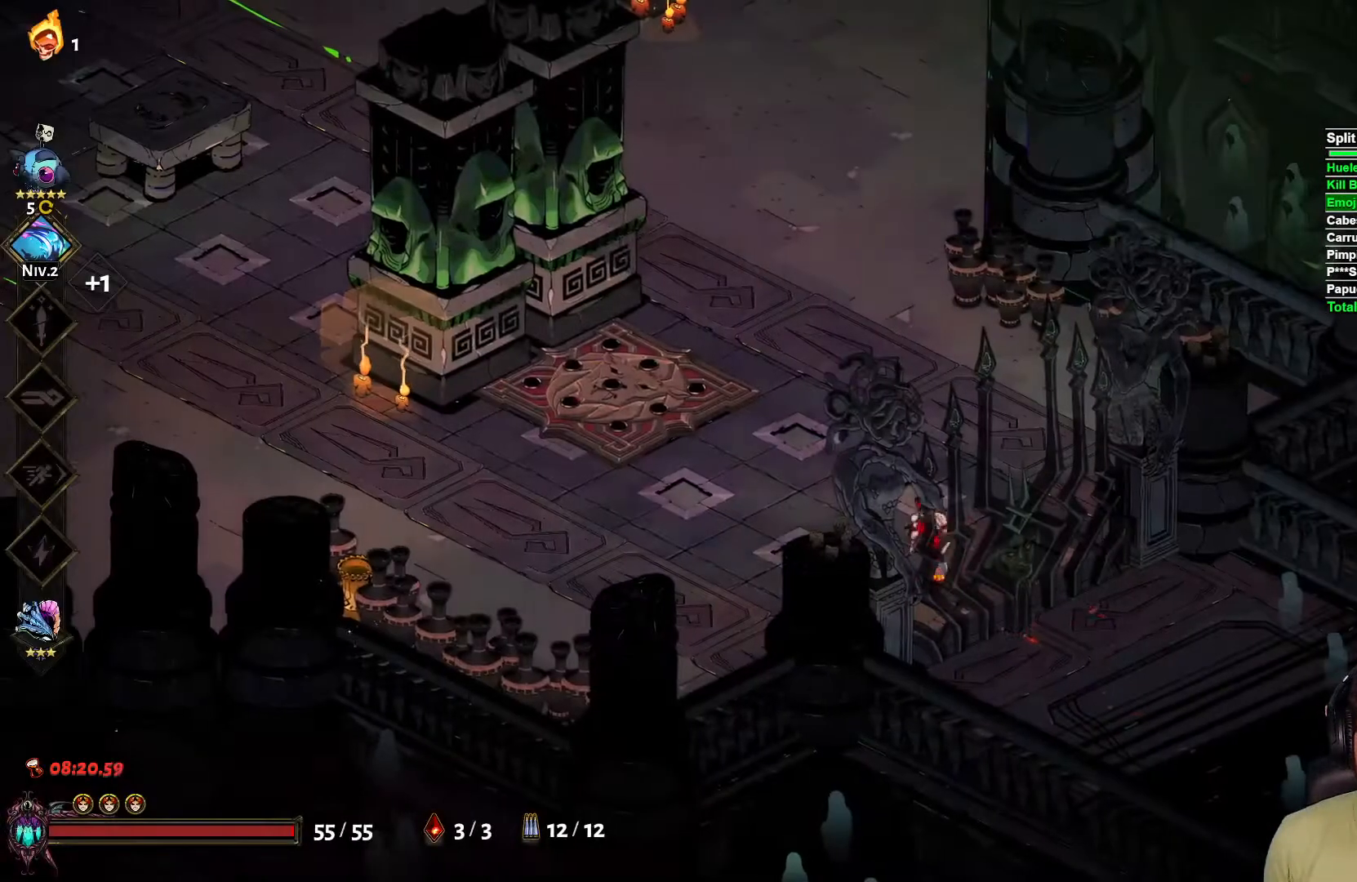
Gameplay with a controller (Xbox layout); each line is a JSON object with the inputs held at the frame after it. "events" lists button and stick changes between this image and that frame as [ms after this image, input, new state], when the widget could be followed in between.
{"buttons": [], "left_stick": "center", "right_stick": "center", "events": [[67, "L2", "down"], [167, "L2", "up"], [233, "L2", "down"], [300, "L2", "up"], [383, "L2", "down"], [483, "L2", "up"]]}
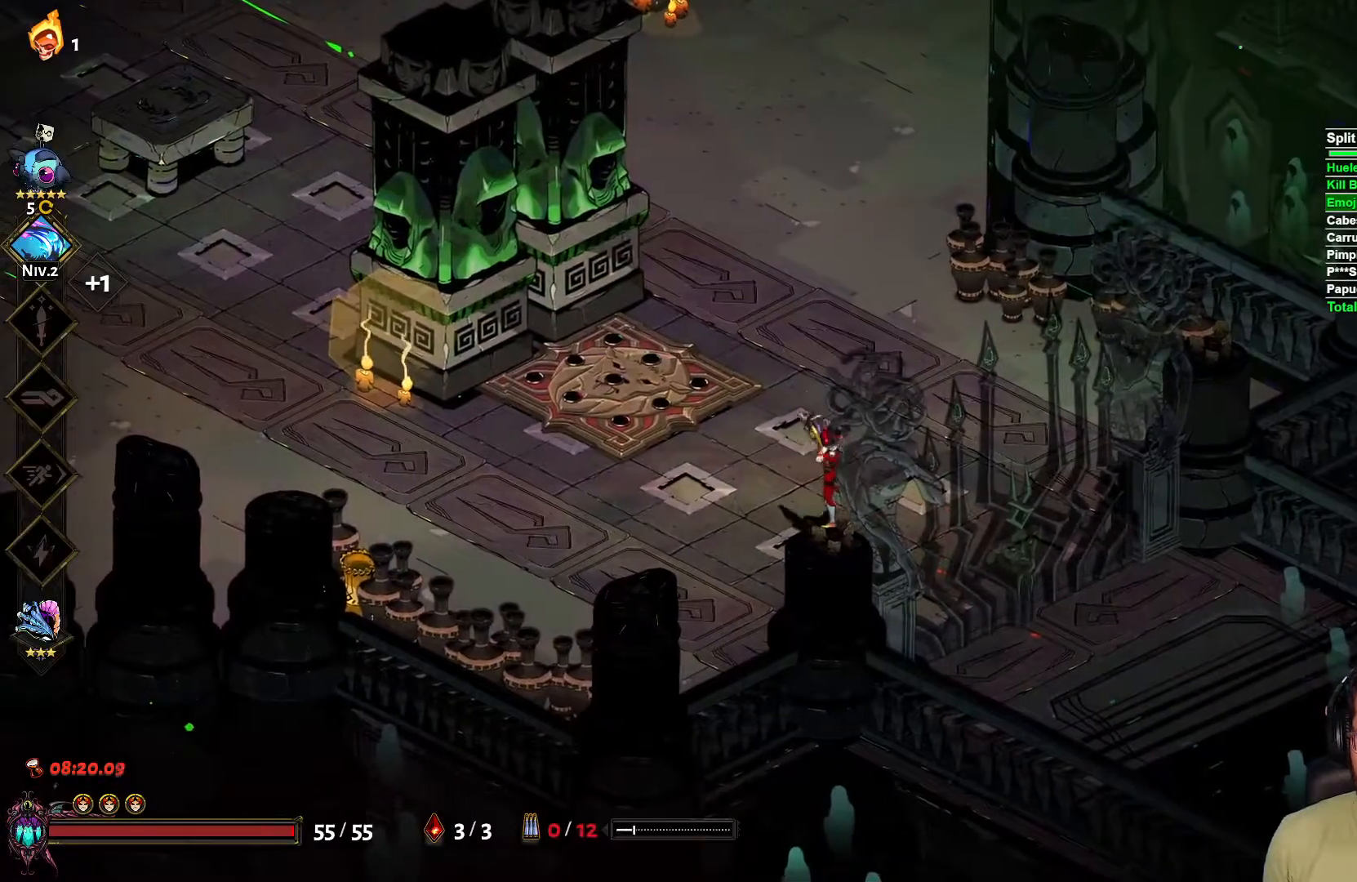
{"buttons": [], "left_stick": "up", "right_stick": "center", "events": [[133, "left_stick", "up-right"], [300, "left_stick", "up"]]}
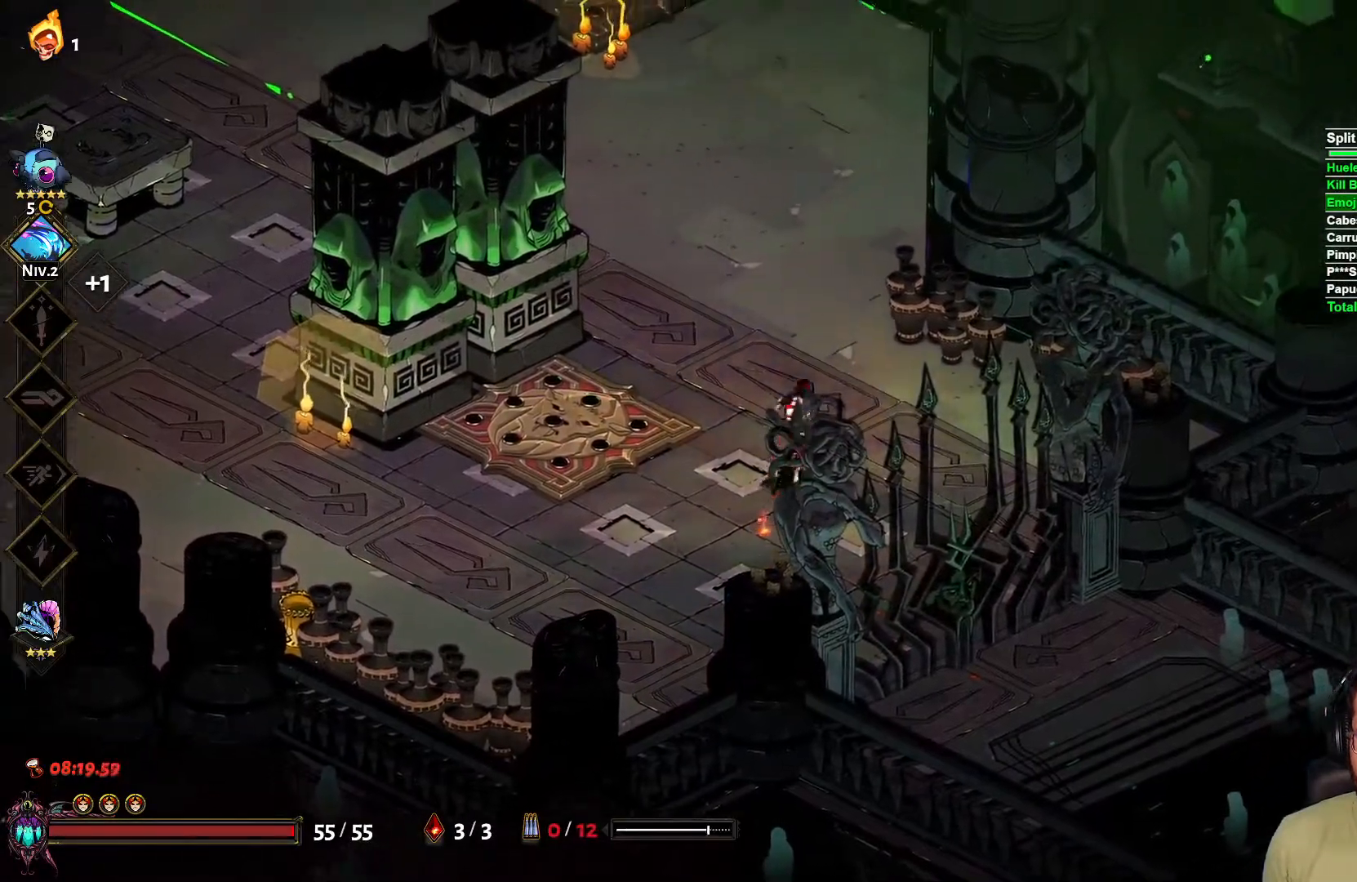
{"buttons": [], "left_stick": "up-left", "right_stick": "center", "events": [[283, "left_stick", "up-left"]]}
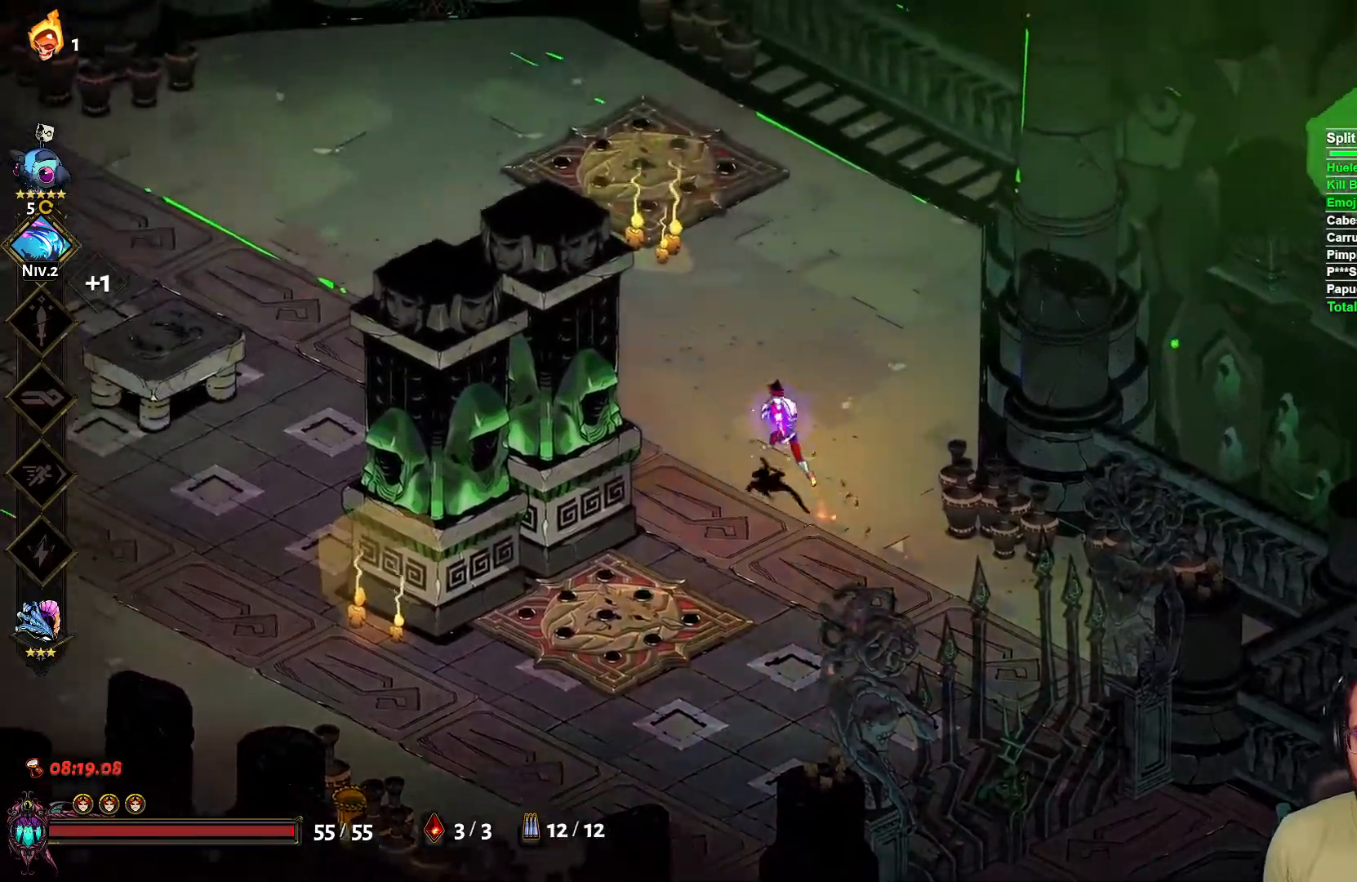
{"buttons": [], "left_stick": "up-left", "right_stick": "center", "events": []}
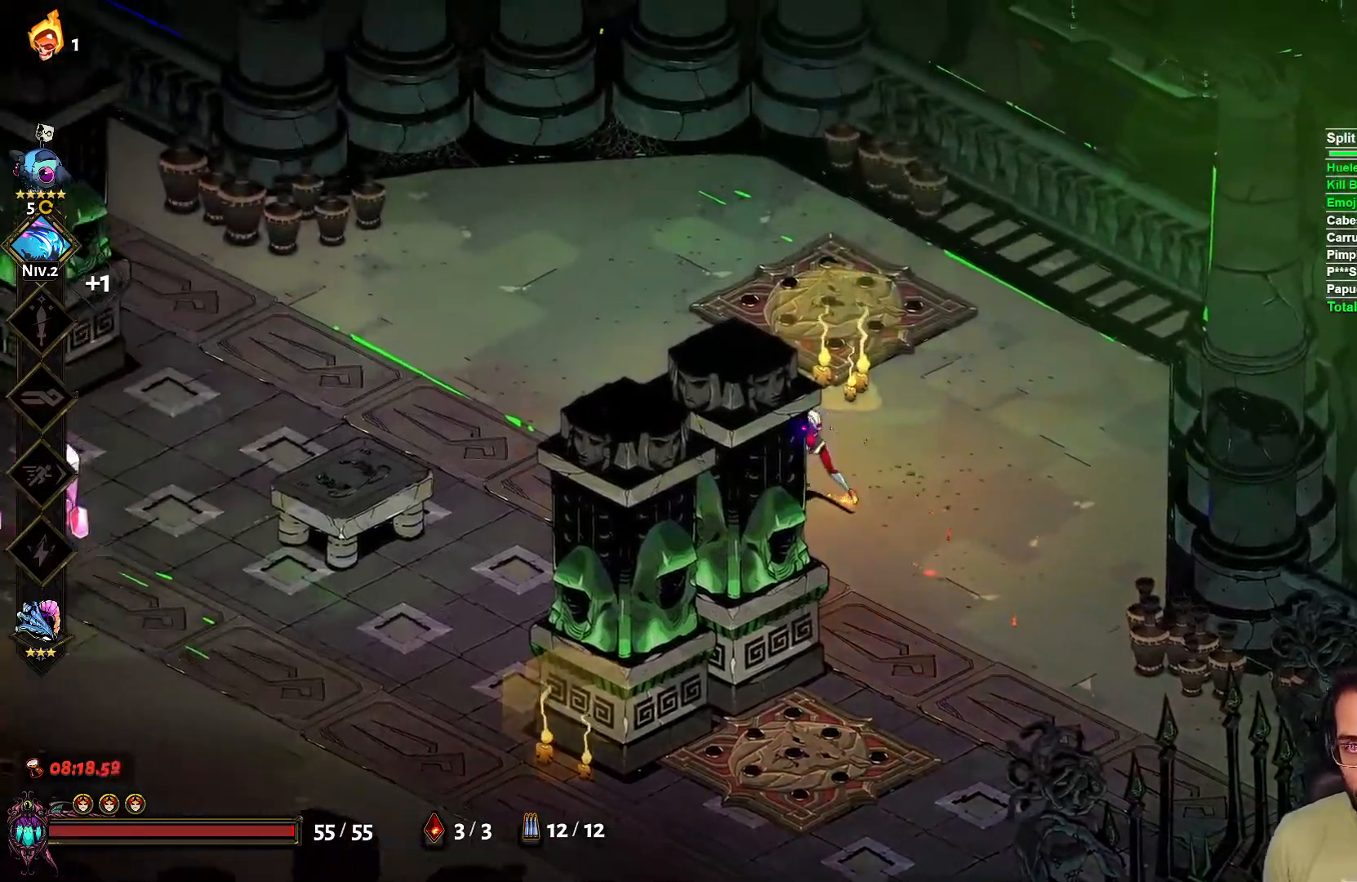
{"buttons": ["X", "L2"], "left_stick": "up-left", "right_stick": "center", "events": [[367, "X", "down"], [483, "L2", "down"]]}
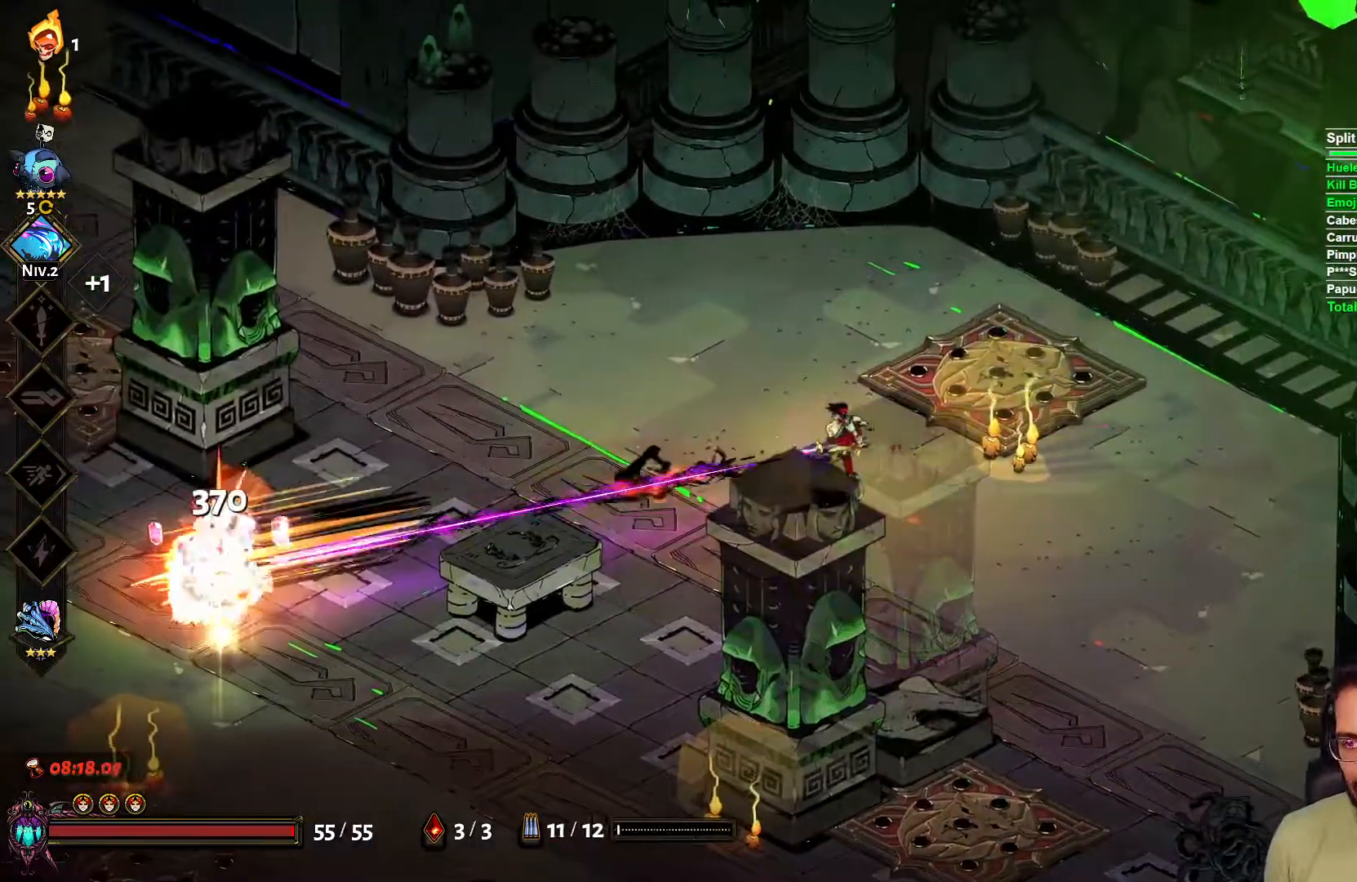
{"buttons": [], "left_stick": "left", "right_stick": "center", "events": [[17, "X", "up"], [100, "L2", "up"], [367, "left_stick", "left"]]}
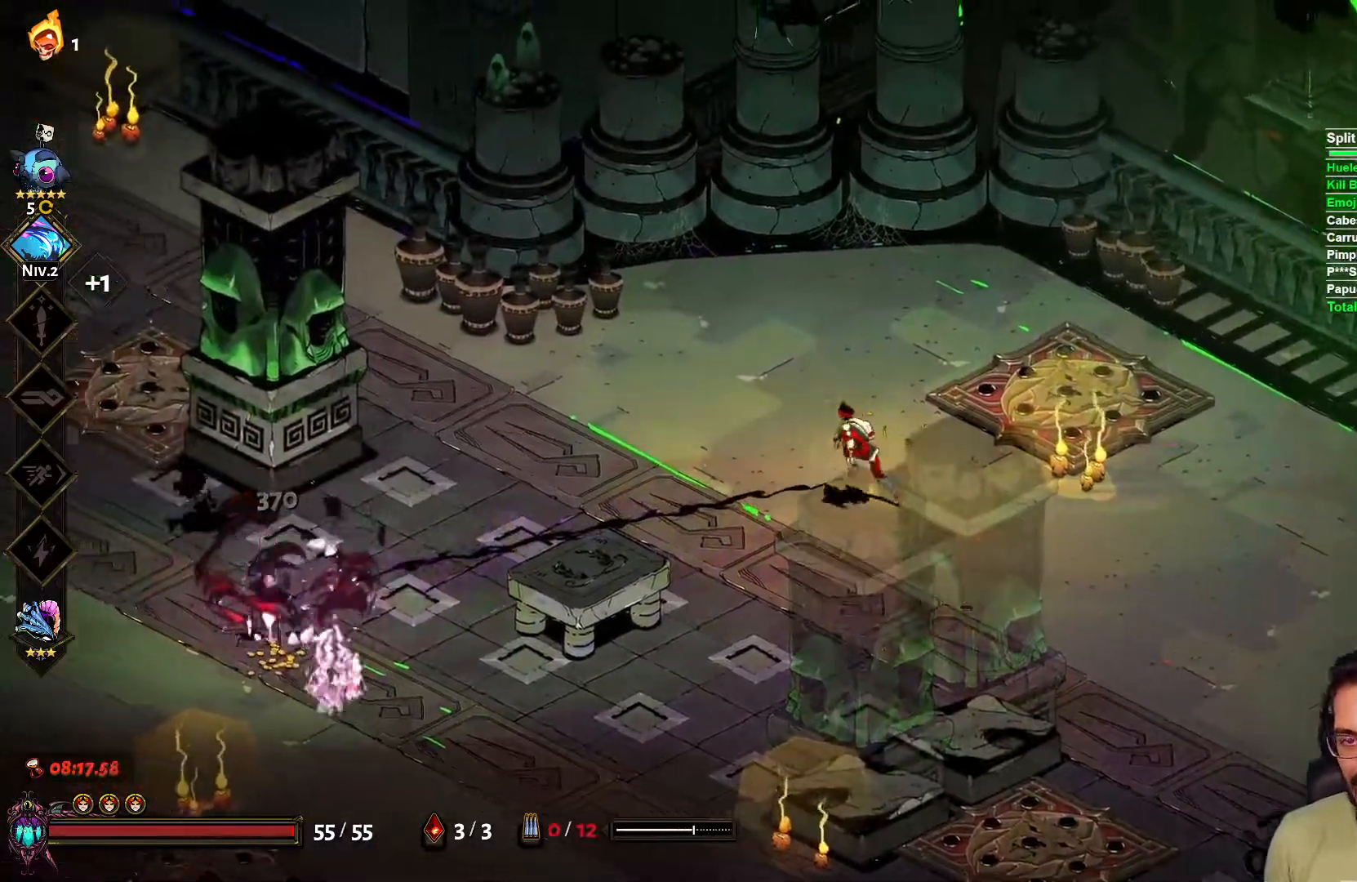
{"buttons": [], "left_stick": "left", "right_stick": "center", "events": []}
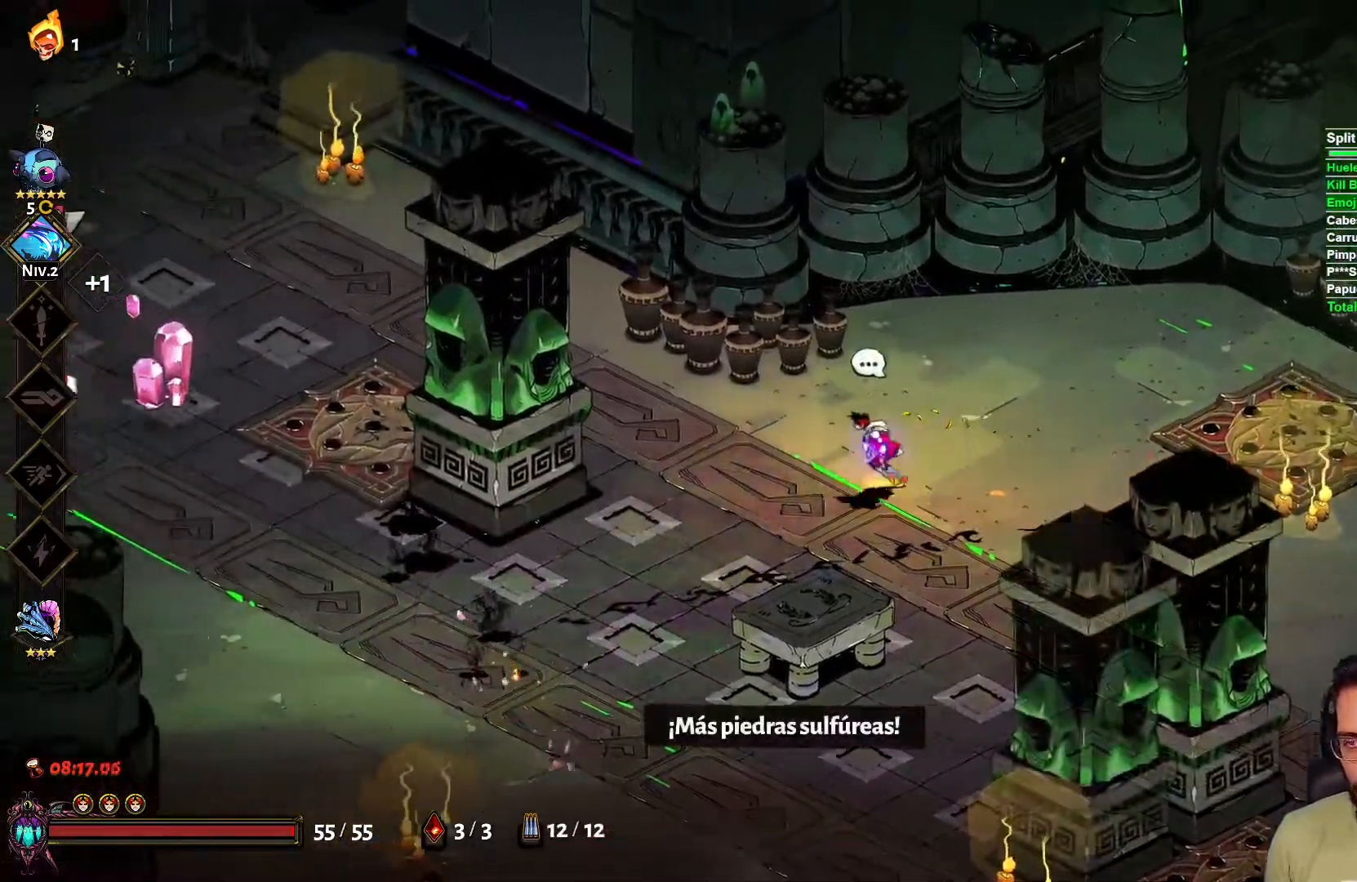
{"buttons": [], "left_stick": "left", "right_stick": "center", "events": []}
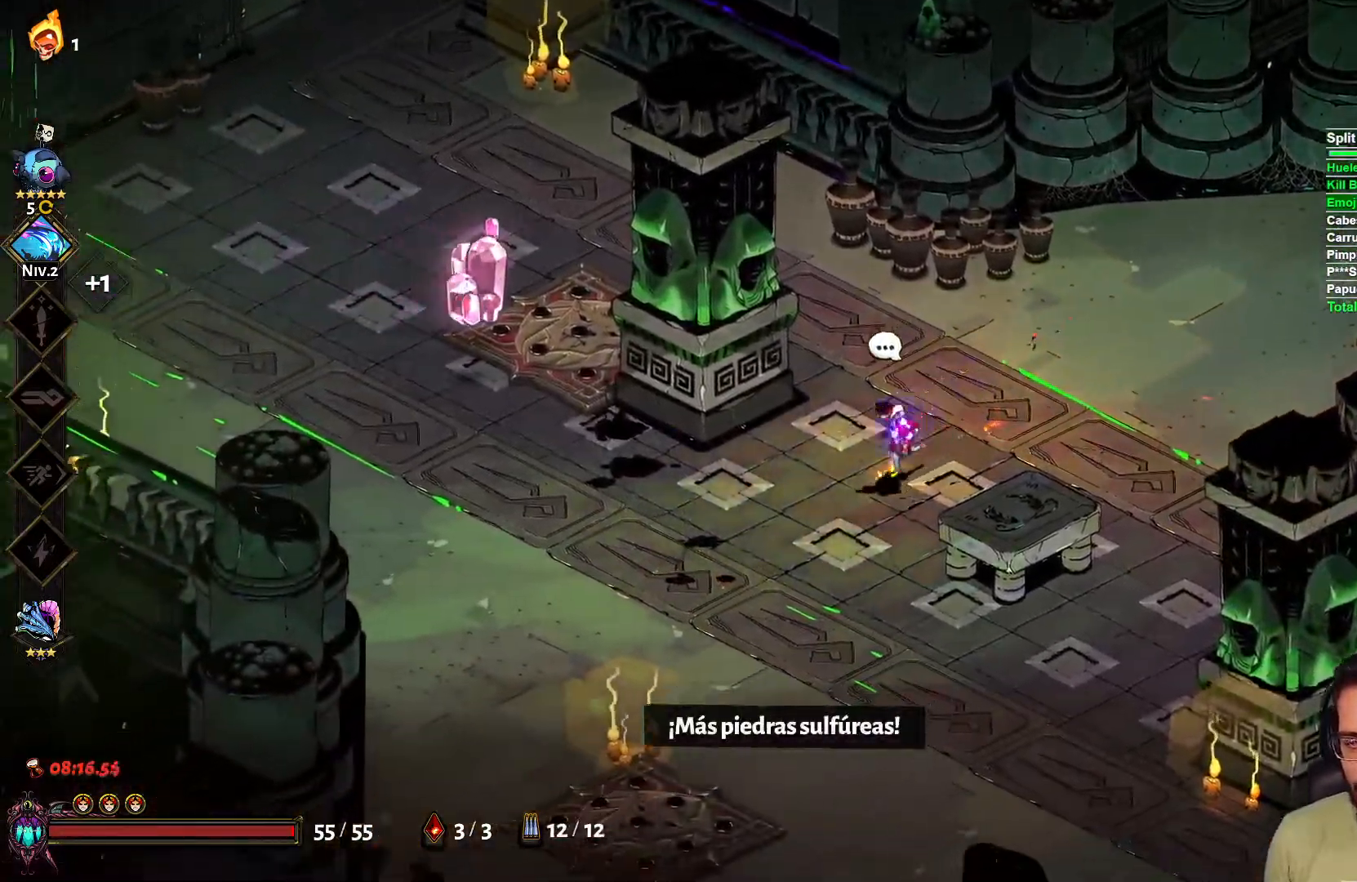
{"buttons": [], "left_stick": "left", "right_stick": "center", "events": []}
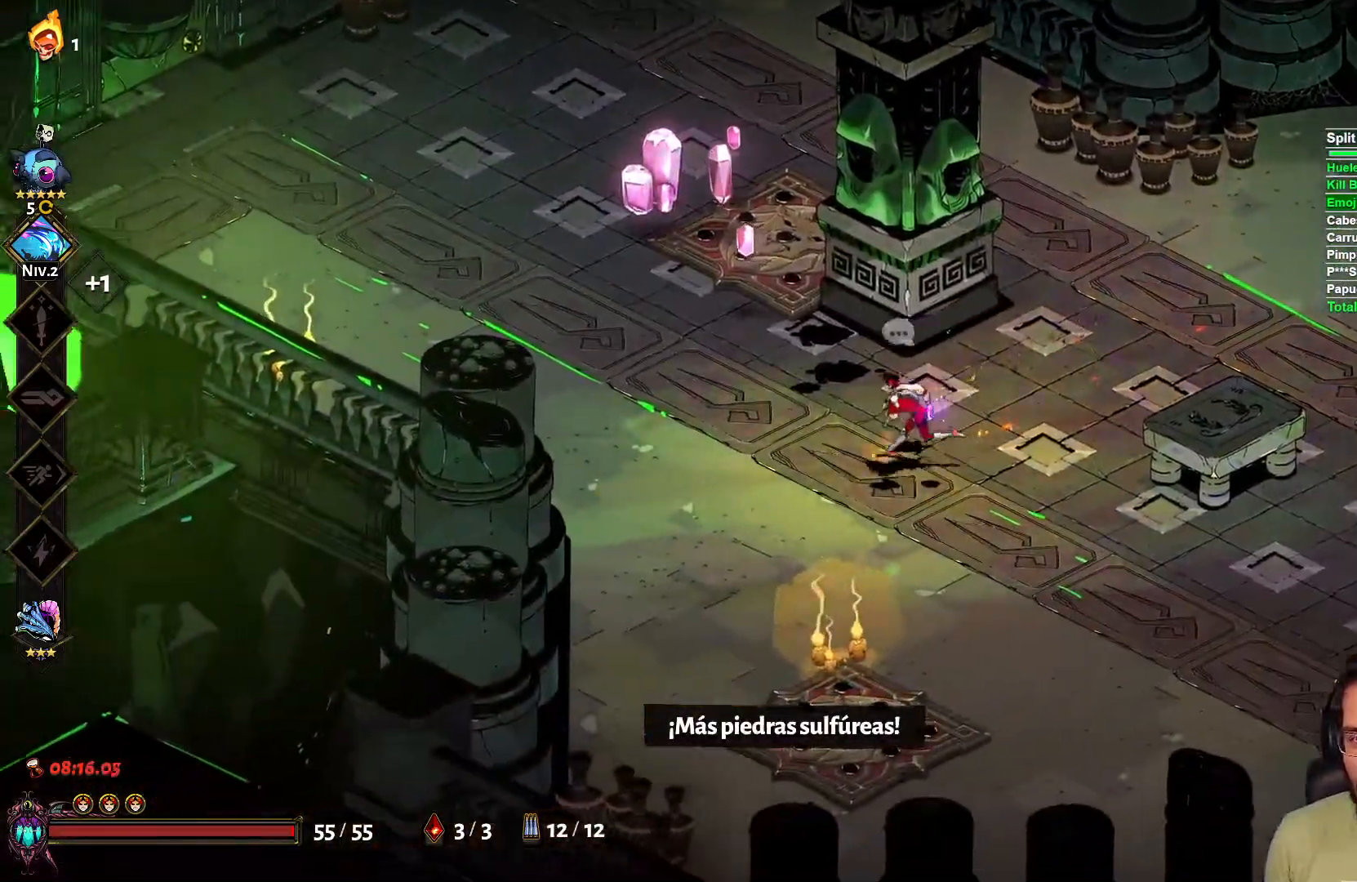
{"buttons": [], "left_stick": "left", "right_stick": "center", "events": [[33, "X", "down"], [33, "left_stick", "up-left"], [183, "X", "up"], [300, "L2", "down"], [383, "L2", "up"], [450, "left_stick", "left"]]}
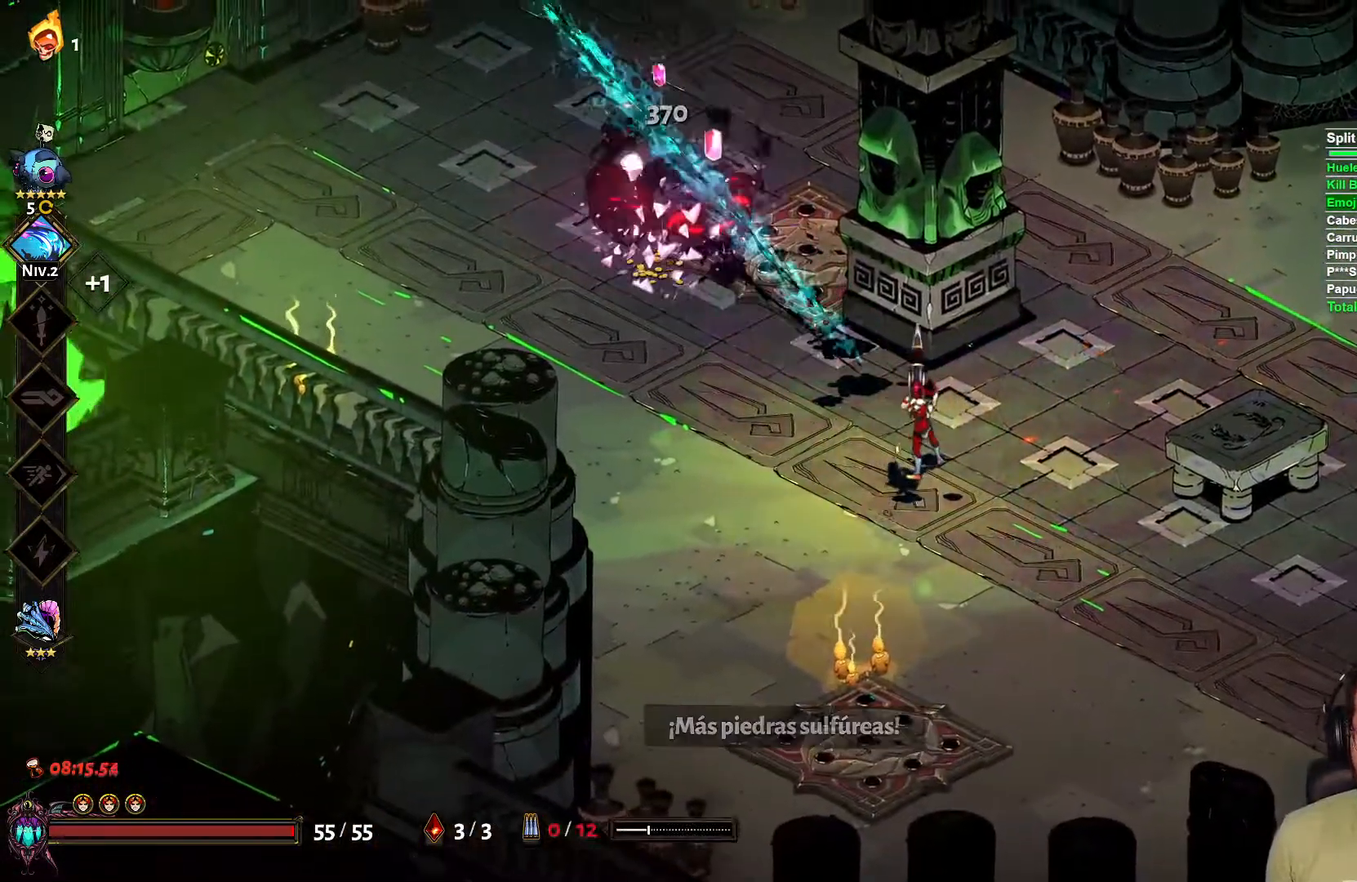
{"buttons": [], "left_stick": "left", "right_stick": "center", "events": []}
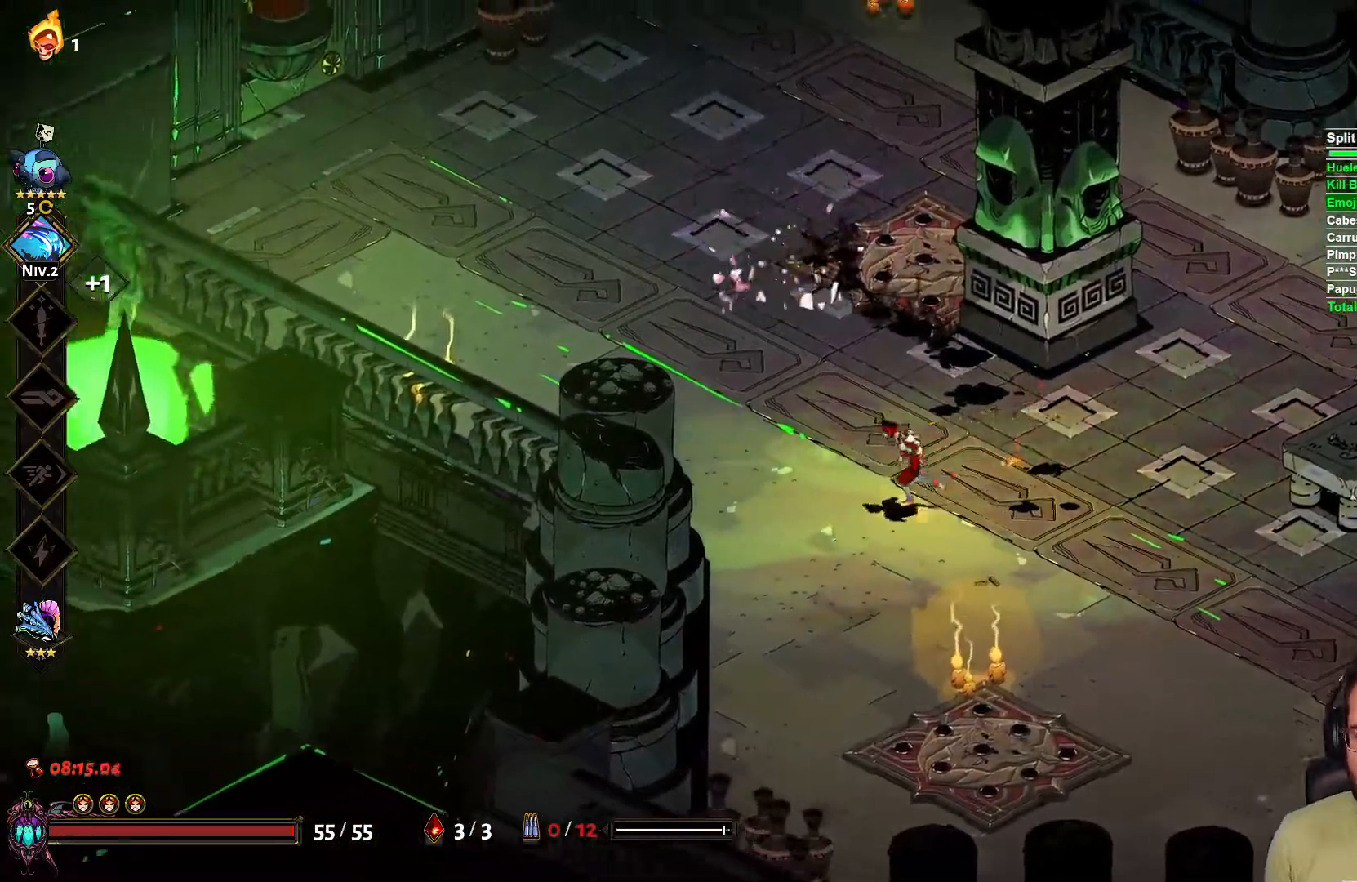
{"buttons": [], "left_stick": "down-right", "right_stick": "center", "events": [[100, "left_stick", "up"], [217, "left_stick", "right"], [383, "left_stick", "down-right"]]}
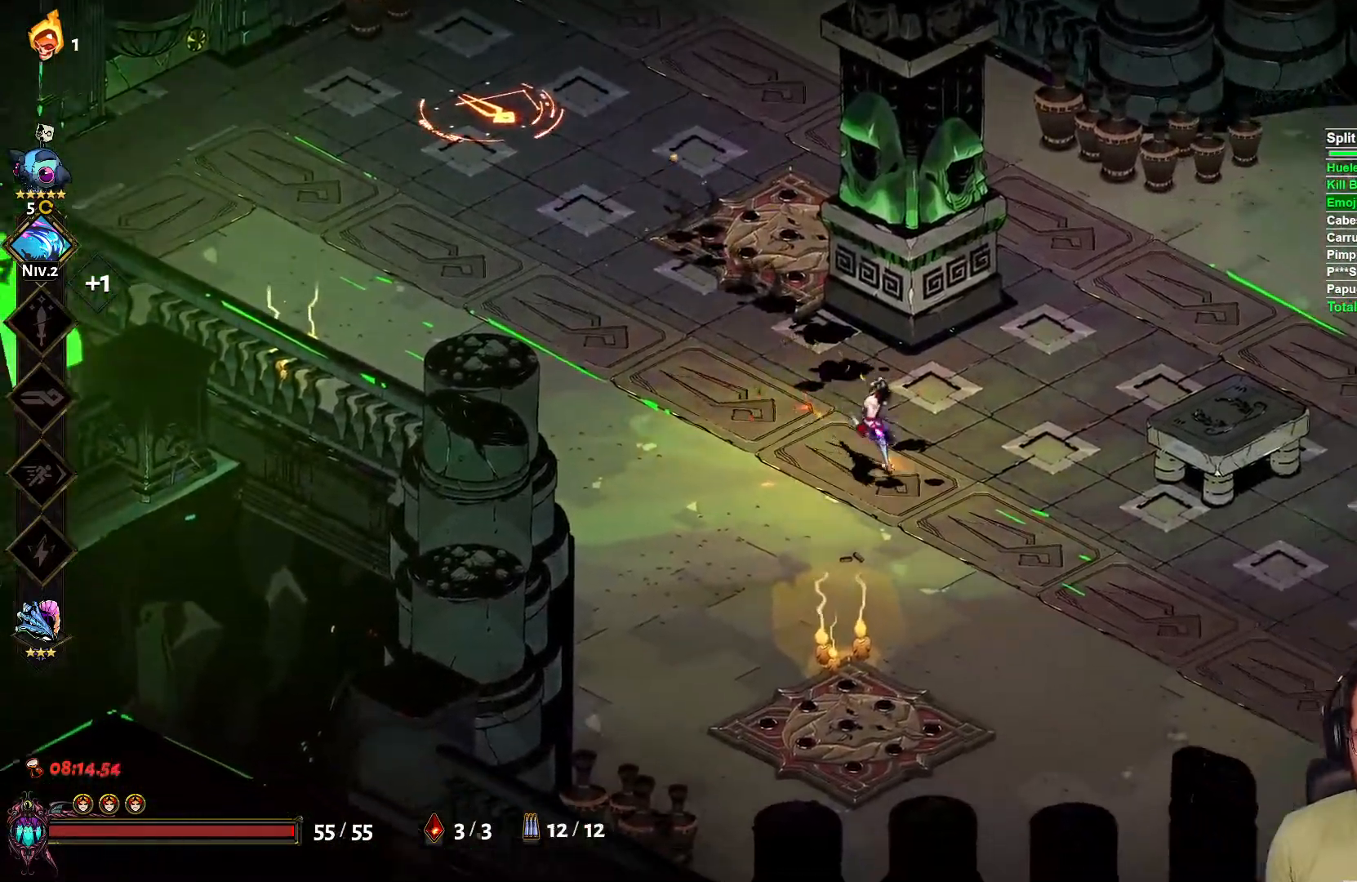
{"buttons": [], "left_stick": "up-left", "right_stick": "center", "events": [[133, "left_stick", "down-left"], [183, "left_stick", "left"], [450, "left_stick", "up-left"]]}
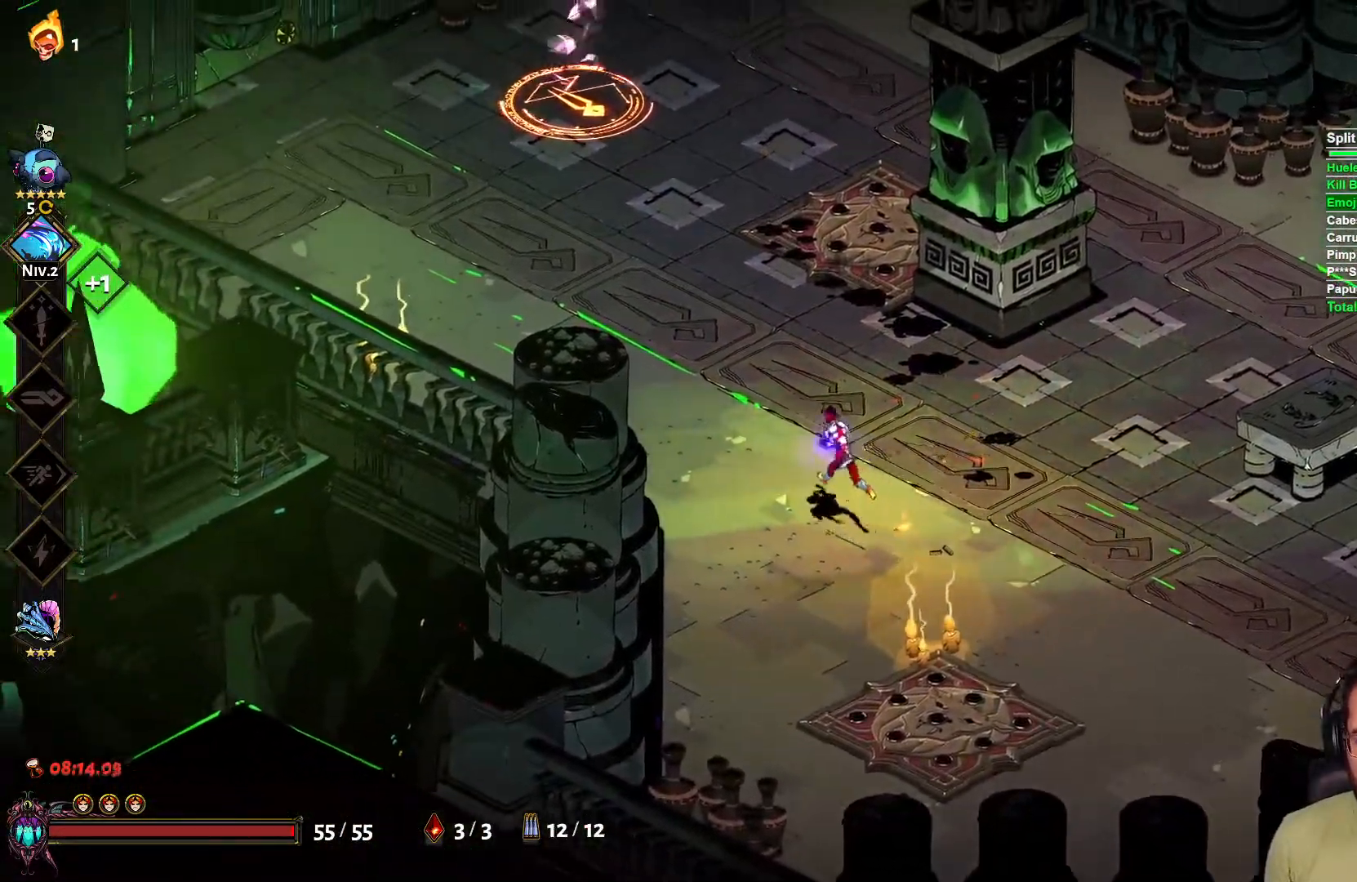
{"buttons": [], "left_stick": "left", "right_stick": "center", "events": [[33, "left_stick", "up"], [167, "left_stick", "right"], [300, "left_stick", "down"], [417, "left_stick", "left"]]}
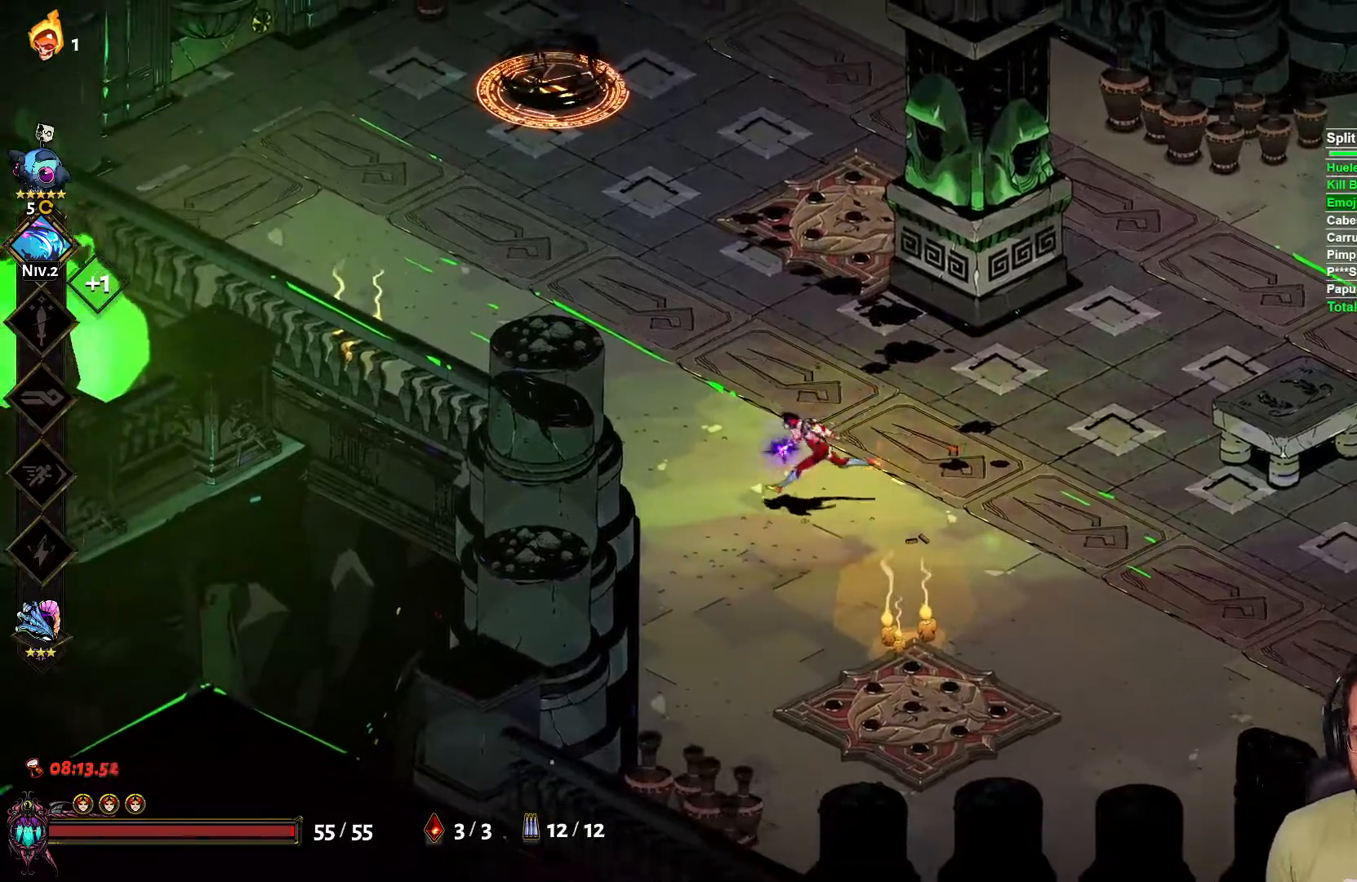
{"buttons": [], "left_stick": "left", "right_stick": "center", "events": []}
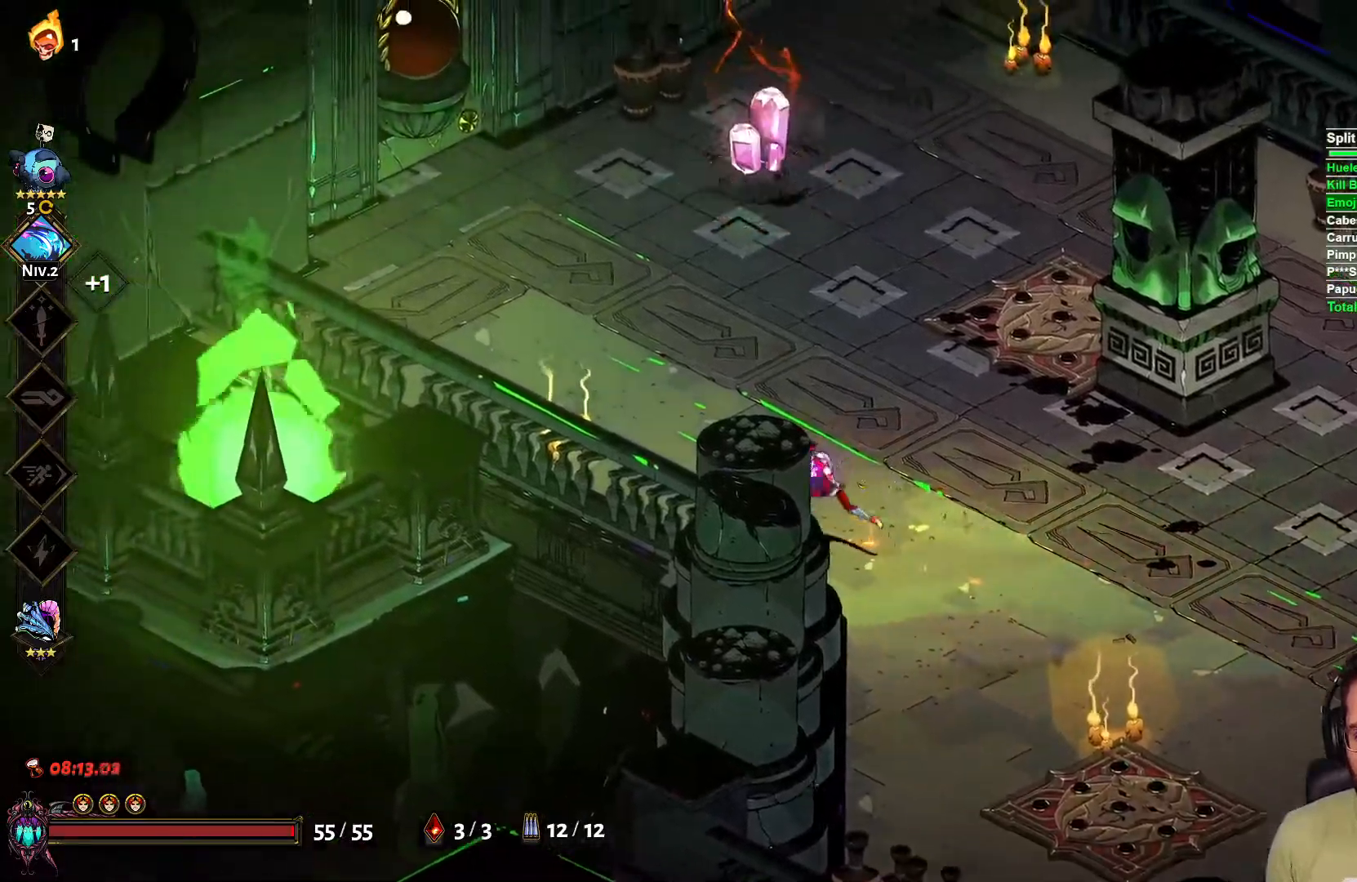
{"buttons": [], "left_stick": "right", "right_stick": "center", "events": [[50, "left_stick", "up-left"], [200, "X", "down"], [300, "left_stick", "up"], [333, "L2", "down"], [333, "X", "up"], [450, "L2", "up"], [483, "left_stick", "right"]]}
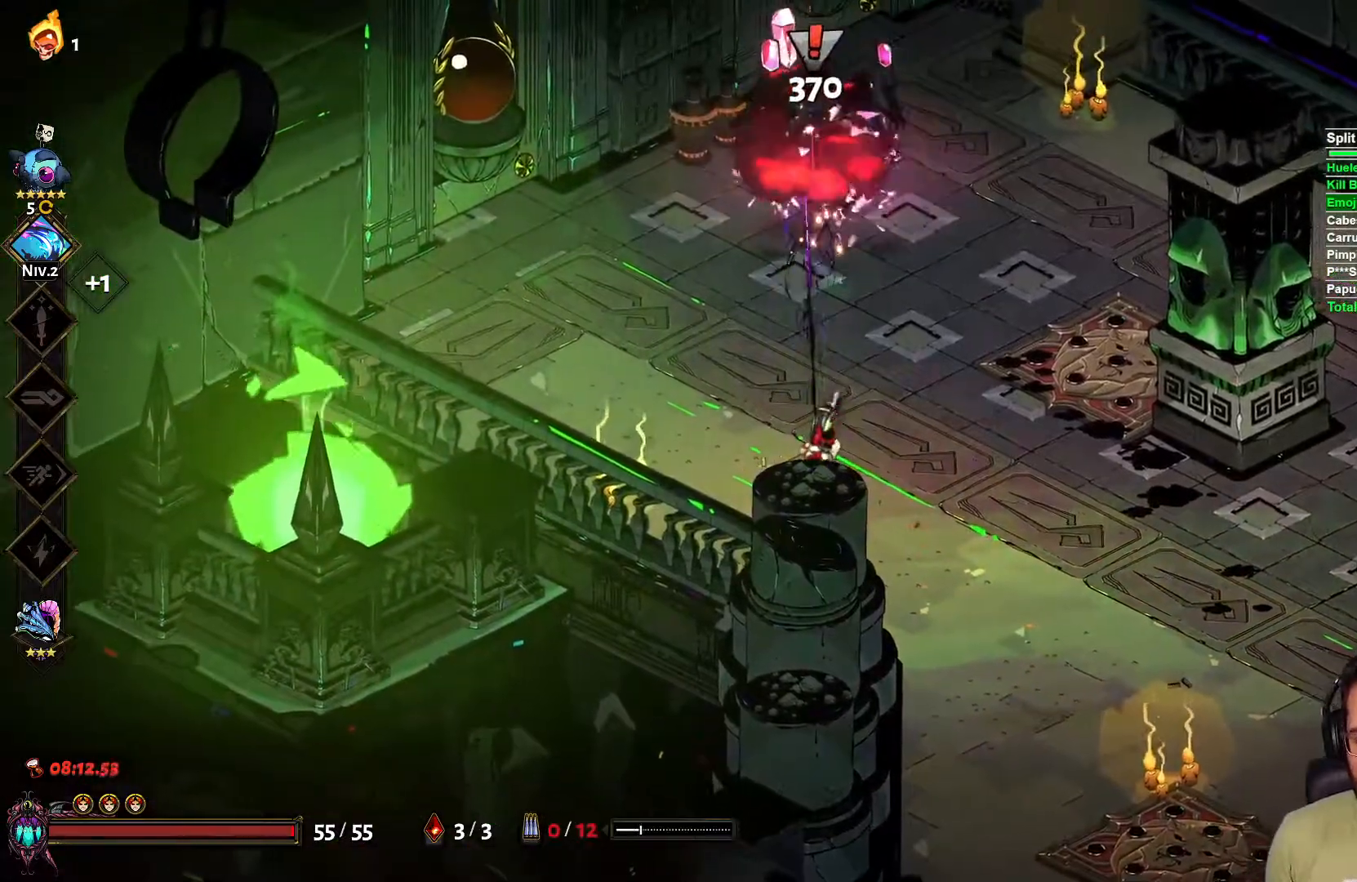
{"buttons": [], "left_stick": "right", "right_stick": "center", "events": []}
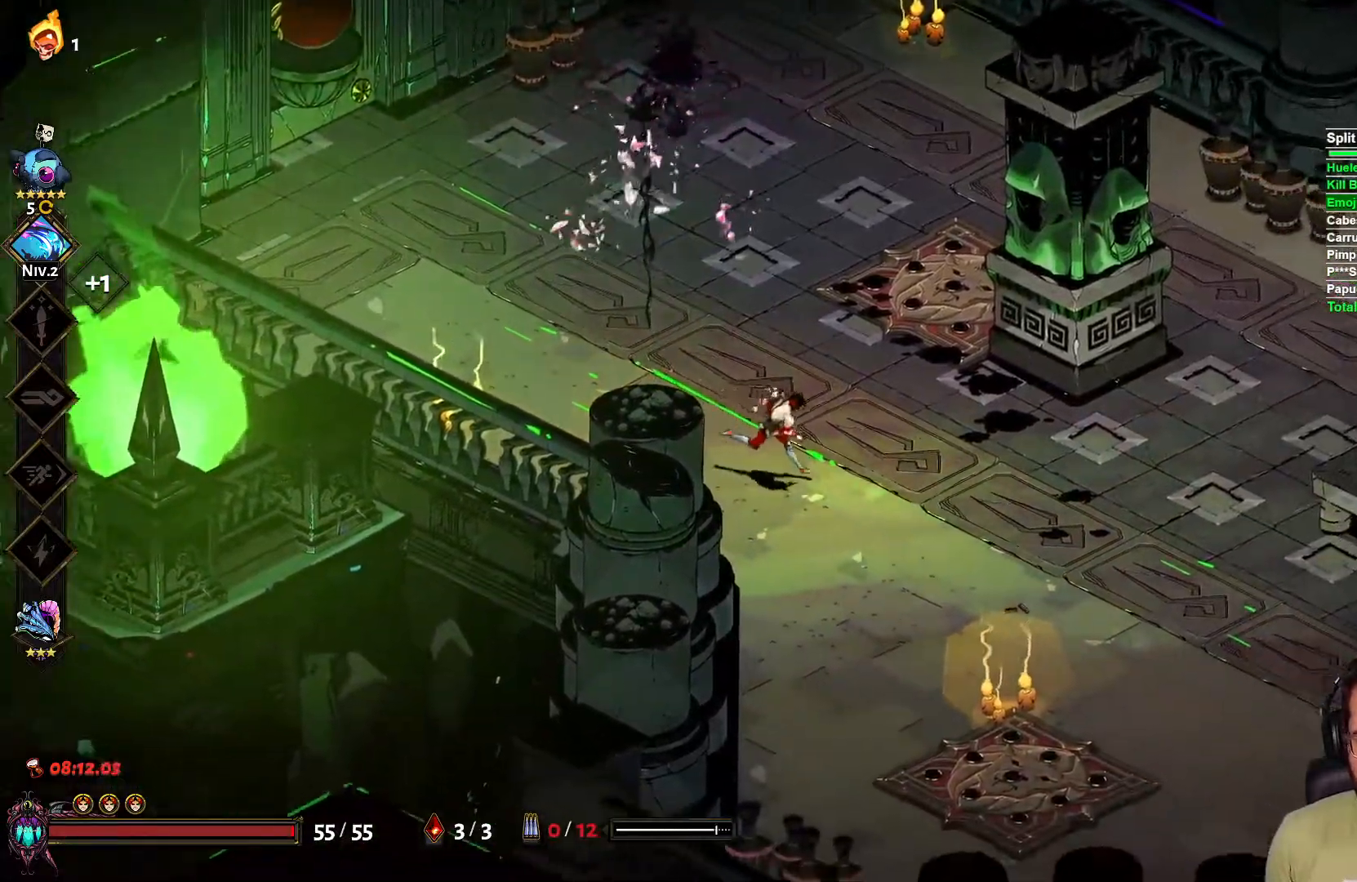
{"buttons": [], "left_stick": "right", "right_stick": "center", "events": []}
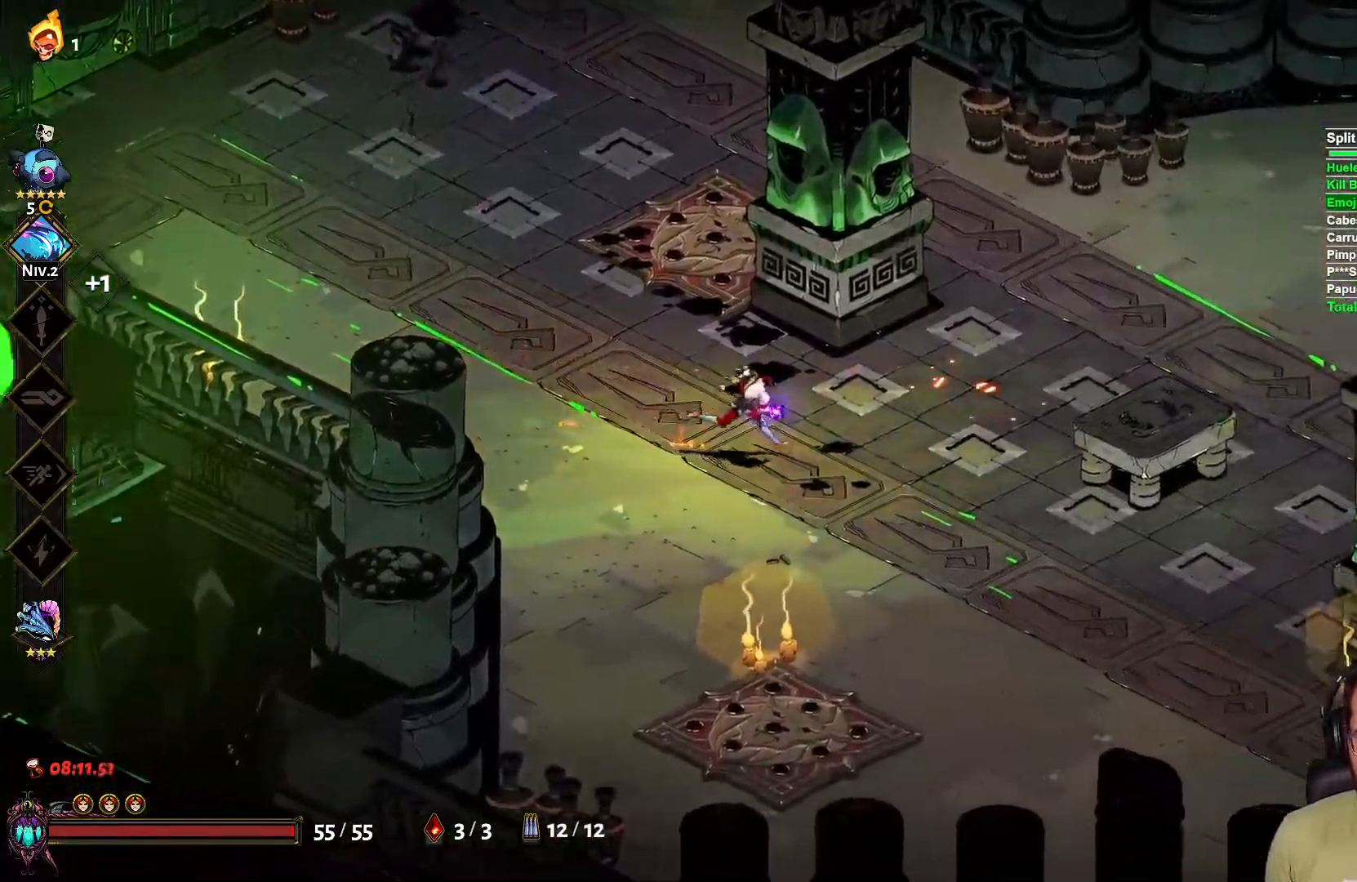
{"buttons": [], "left_stick": "down-right", "right_stick": "center", "events": [[433, "left_stick", "down-right"]]}
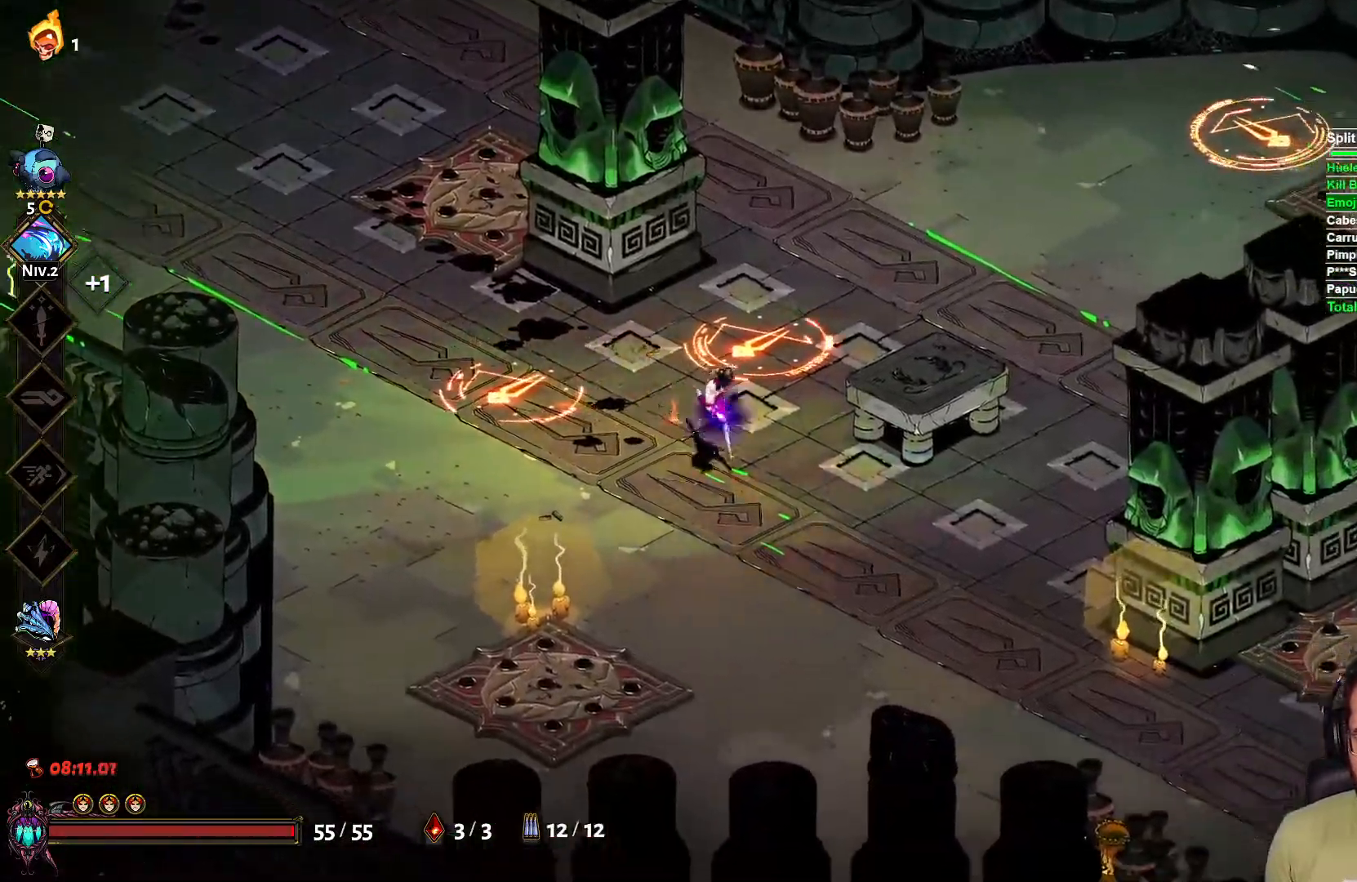
{"buttons": ["Y"], "left_stick": "up", "right_stick": "center", "events": [[17, "left_stick", "down"], [433, "left_stick", "up"], [483, "Y", "down"]]}
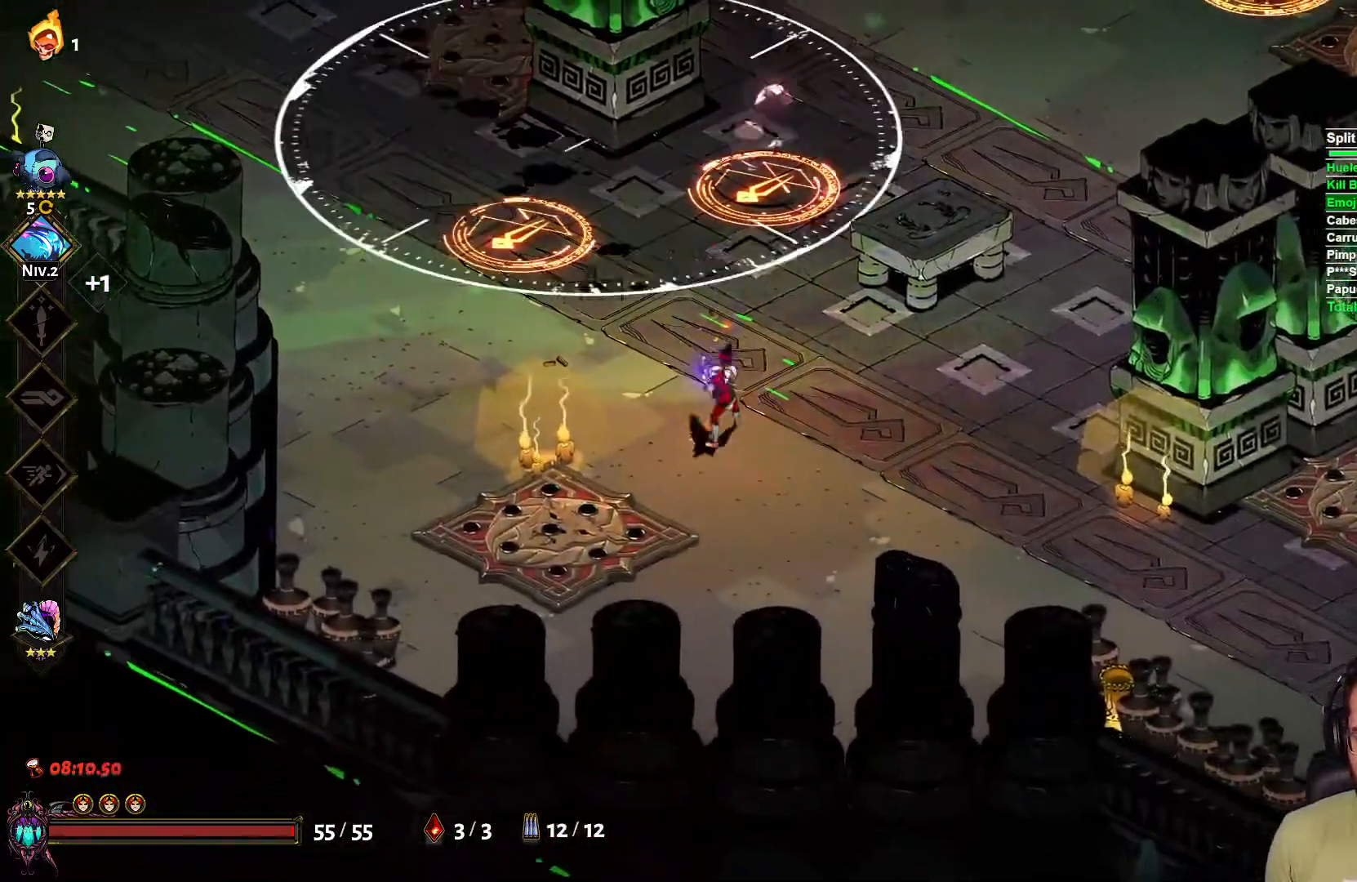
{"buttons": [], "left_stick": "down-right", "right_stick": "center", "events": [[83, "Y", "up"], [83, "left_stick", "center"], [250, "left_stick", "down-right"]]}
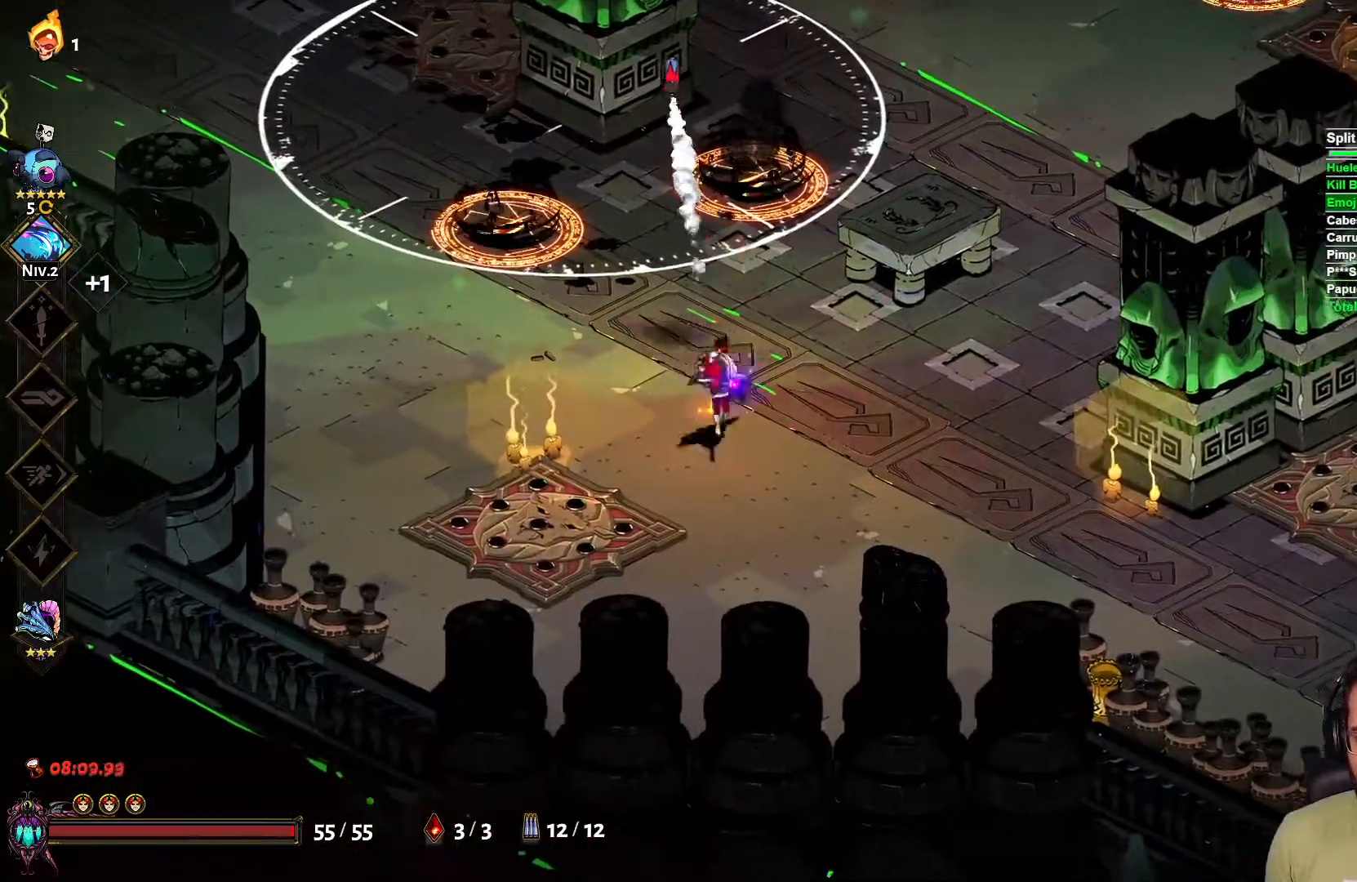
{"buttons": [], "left_stick": "up-right", "right_stick": "center", "events": [[400, "left_stick", "up-right"]]}
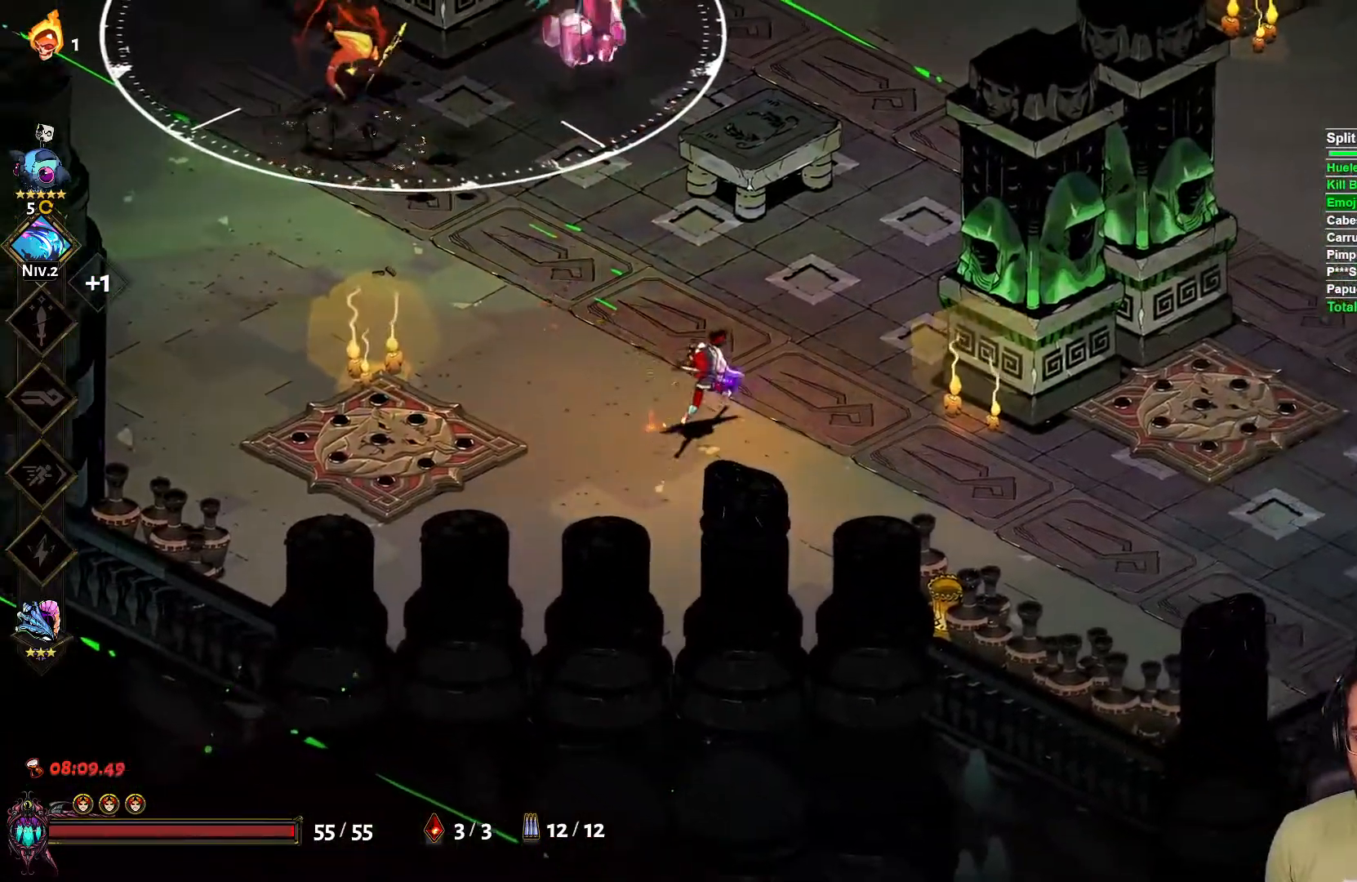
{"buttons": [], "left_stick": "down", "right_stick": "center", "events": [[117, "X", "down"], [200, "L2", "down"], [283, "X", "up"], [317, "L2", "up"], [383, "left_stick", "down-right"], [483, "left_stick", "down"]]}
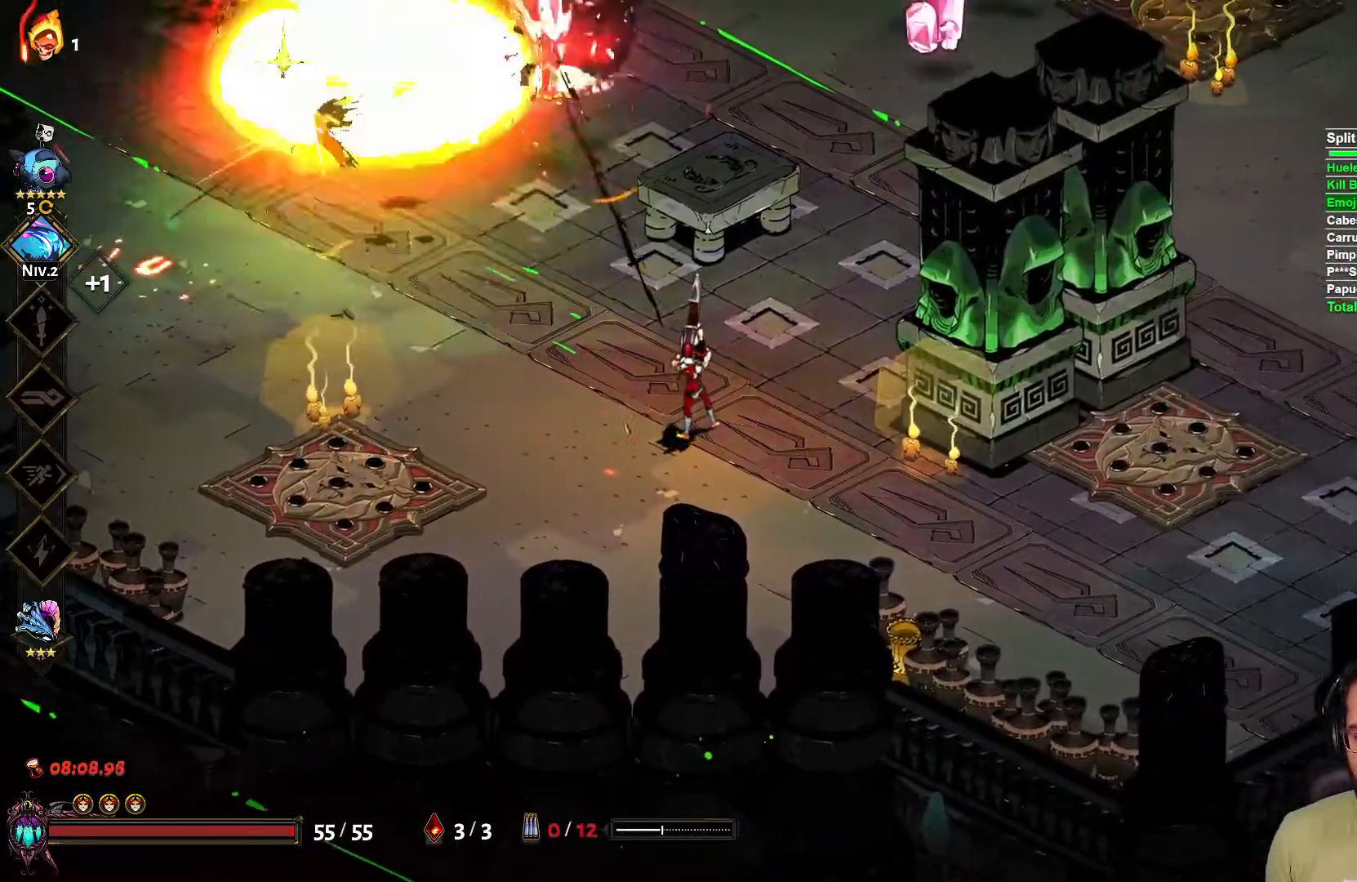
{"buttons": ["X"], "left_stick": "up-right", "right_stick": "center", "events": [[433, "left_stick", "right"], [483, "X", "down"], [483, "left_stick", "up-right"]]}
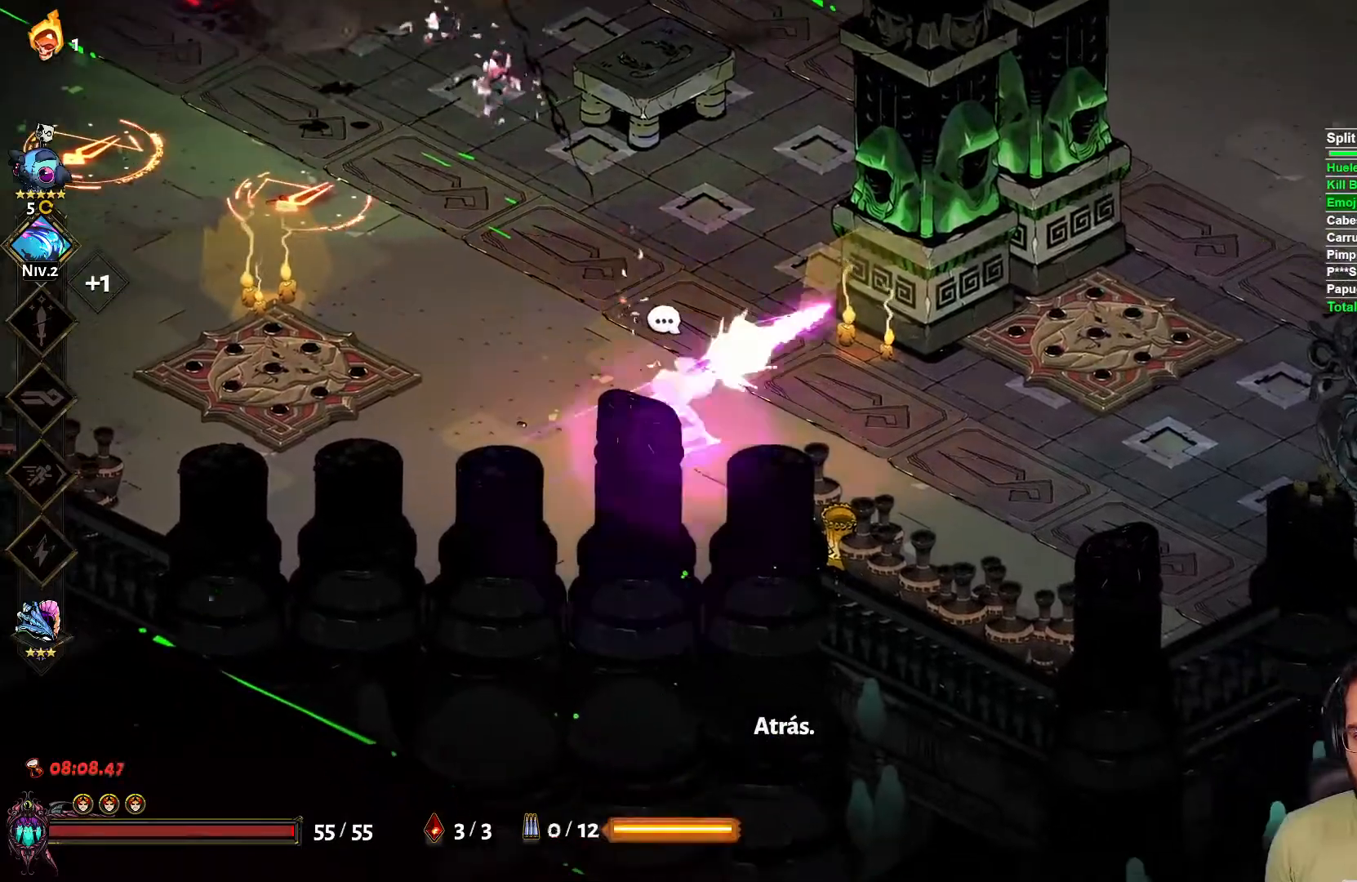
{"buttons": [], "left_stick": "right", "right_stick": "center", "events": [[33, "L2", "down"], [100, "X", "up"], [133, "L2", "up"], [183, "left_stick", "down-right"], [283, "A", "down"], [433, "A", "up"], [450, "left_stick", "right"]]}
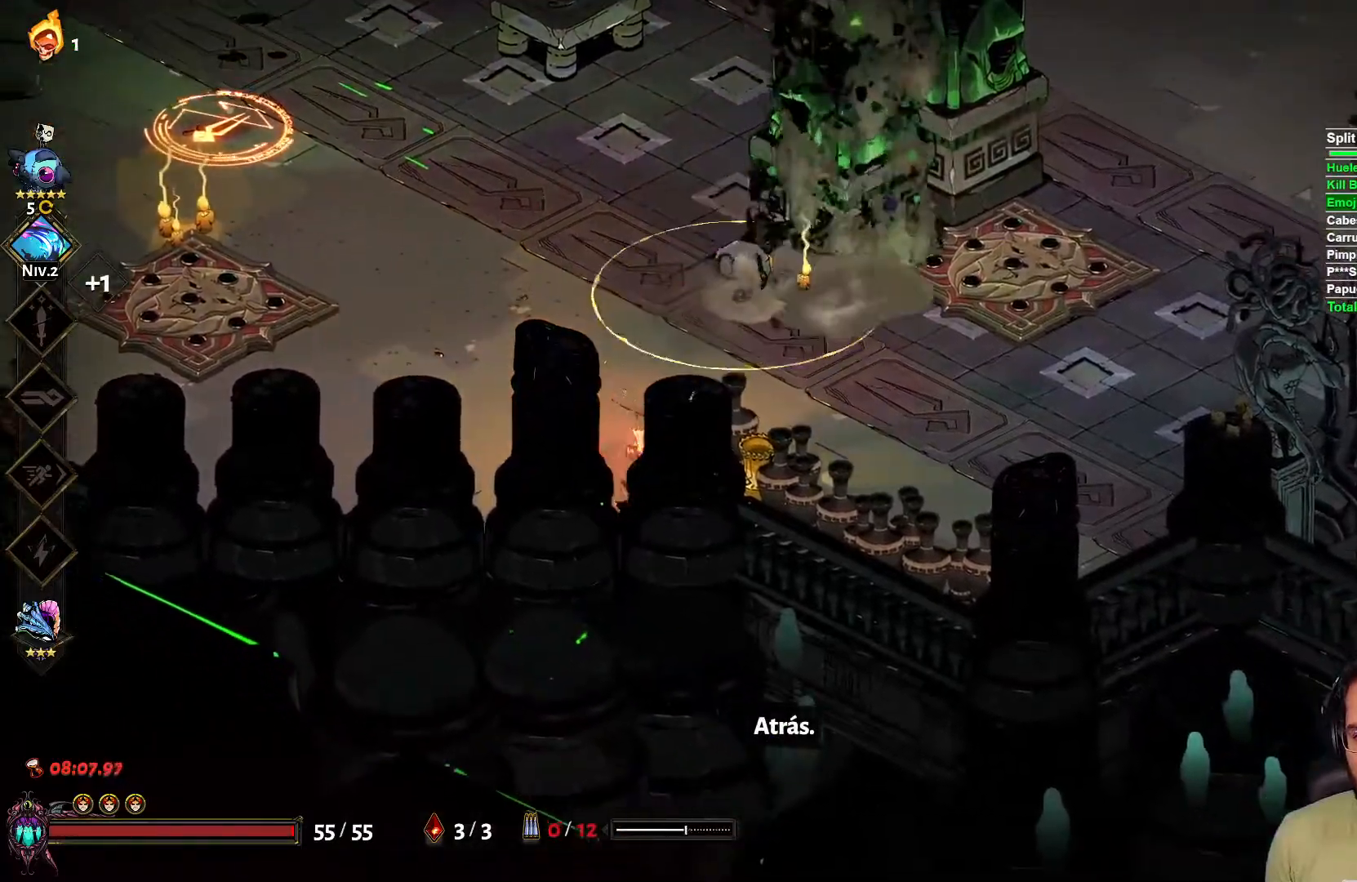
{"buttons": [], "left_stick": "right", "right_stick": "center", "events": []}
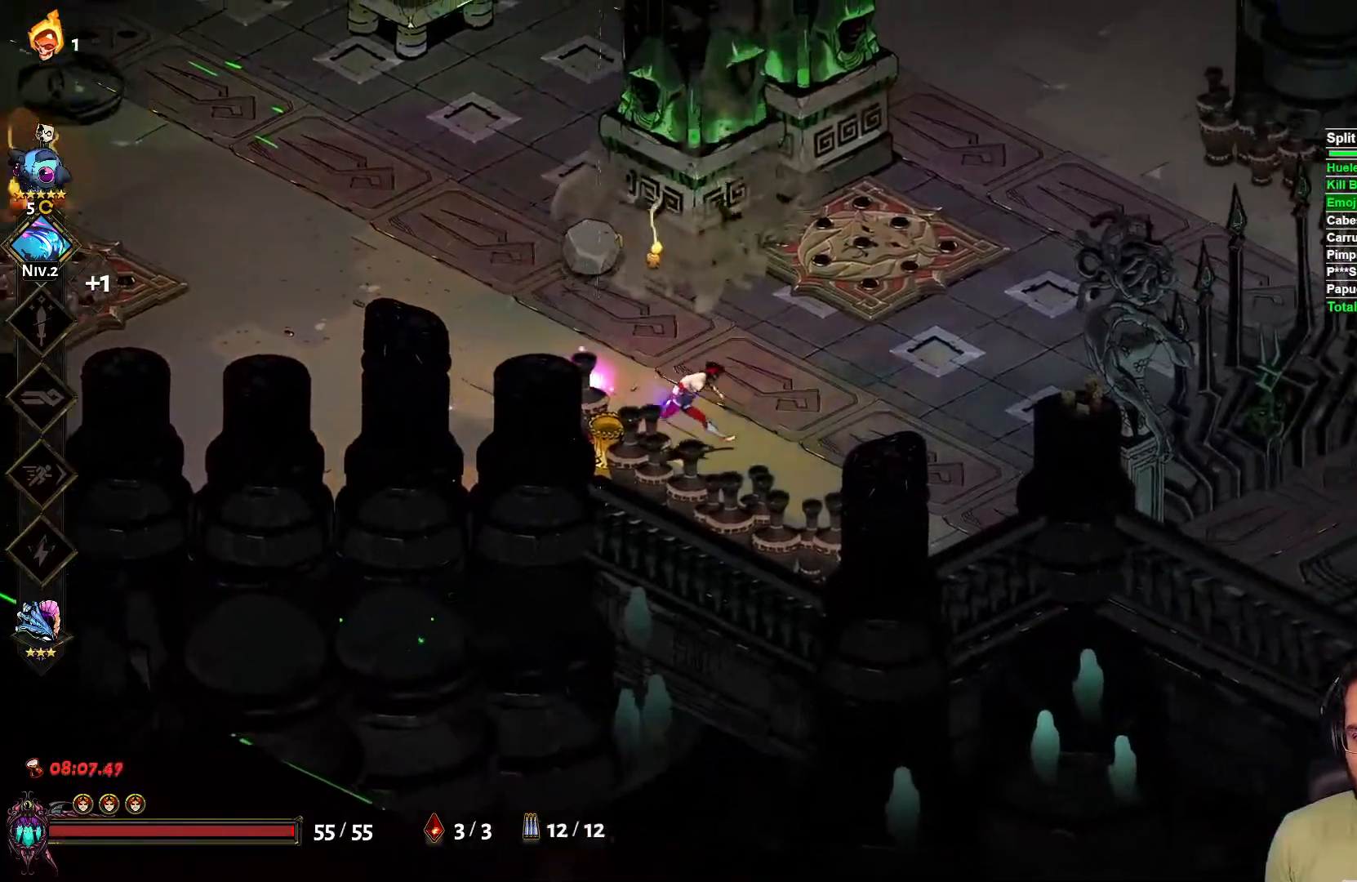
{"buttons": [], "left_stick": "up-right", "right_stick": "center", "events": [[500, "left_stick", "up-right"]]}
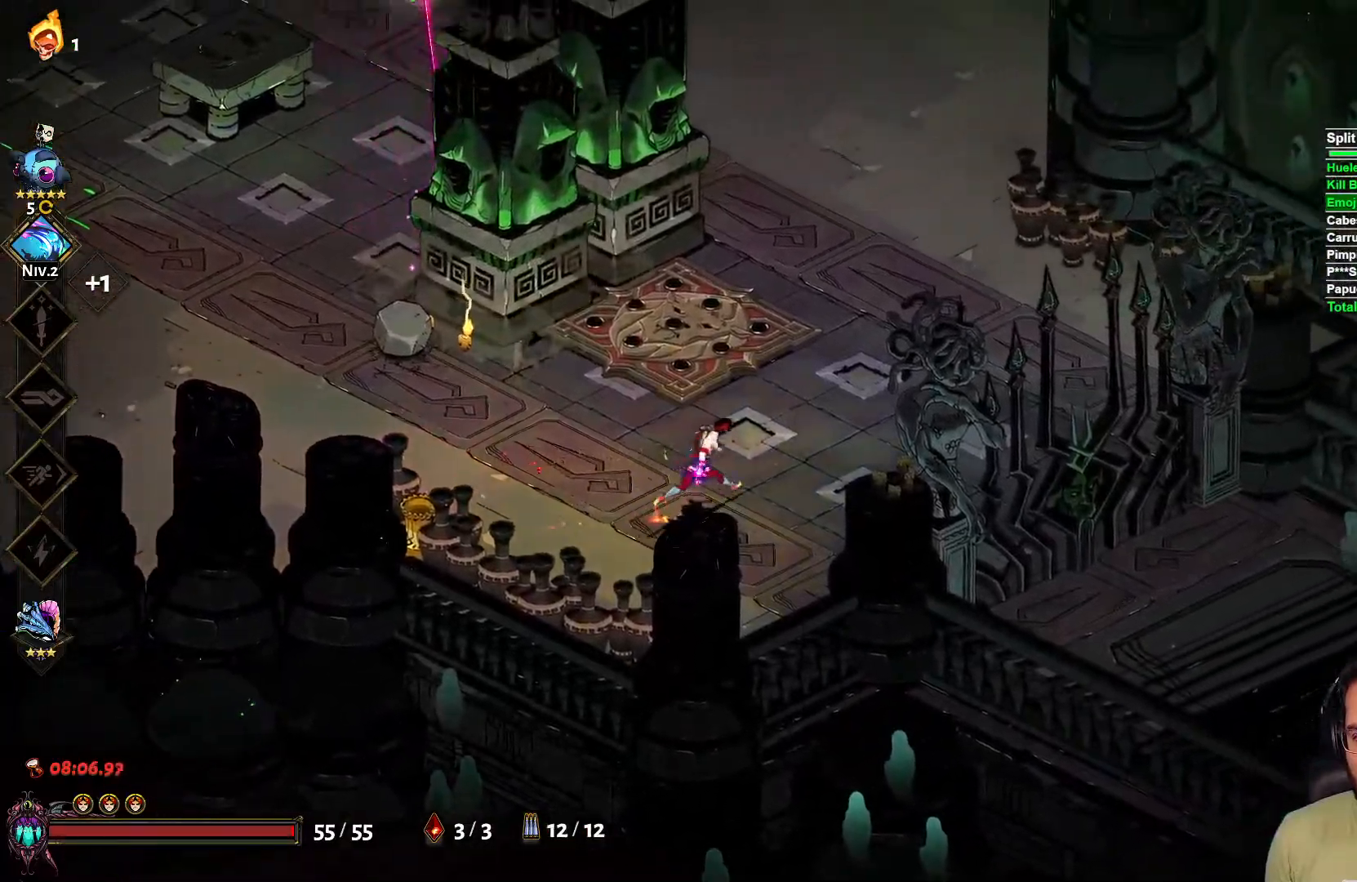
{"buttons": ["A"], "left_stick": "up", "right_stick": "center", "events": [[300, "A", "down"], [400, "A", "up"], [433, "left_stick", "up"], [450, "A", "down"]]}